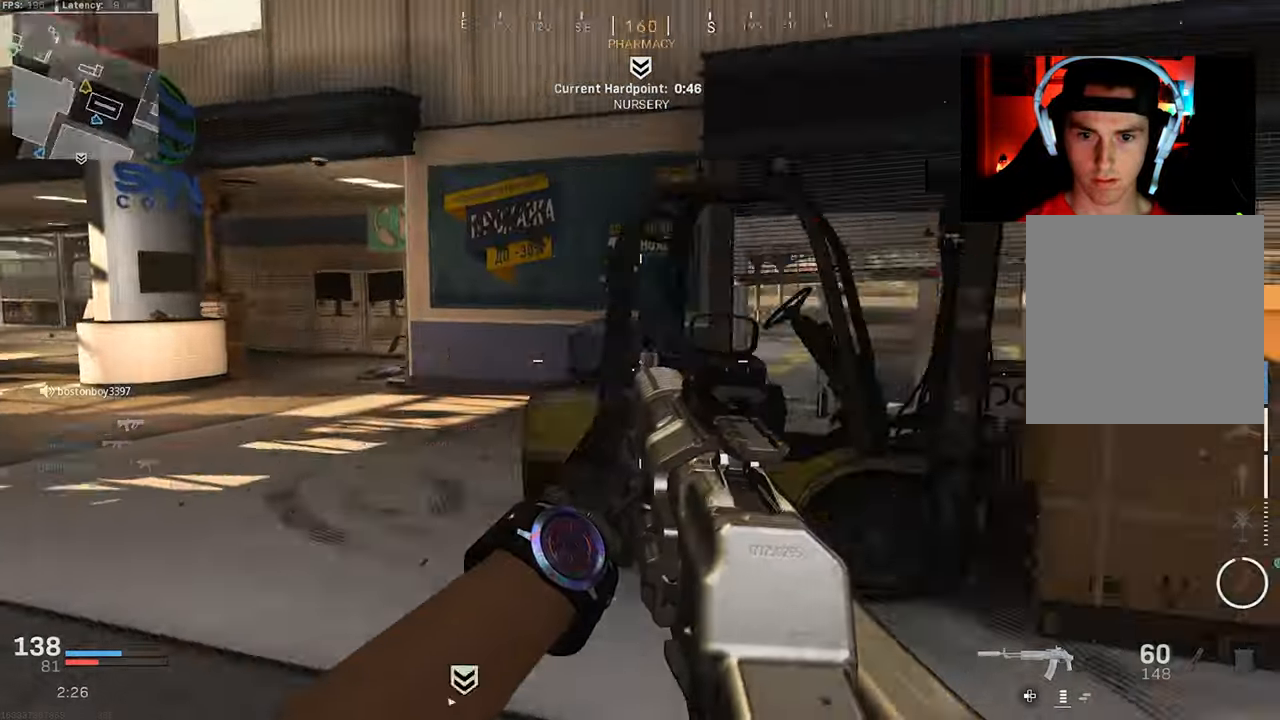
Gameplay with a controller (PlayStation layout); each line is a JSON object with the inputs held at the frame after it. "events" lists button and stick changes between this image and that frame as [ms after this image, input, new state], when the widget could be followed in between.
{"buttons": ["L3"], "left_stick": "up", "right_stick": "center", "events": [[84, "L3", "down"], [184, "L3", "up"], [217, "left_stick", "up"], [267, "L3", "down"], [350, "L3", "up"], [367, "right_stick", "center"], [450, "L3", "down"]]}
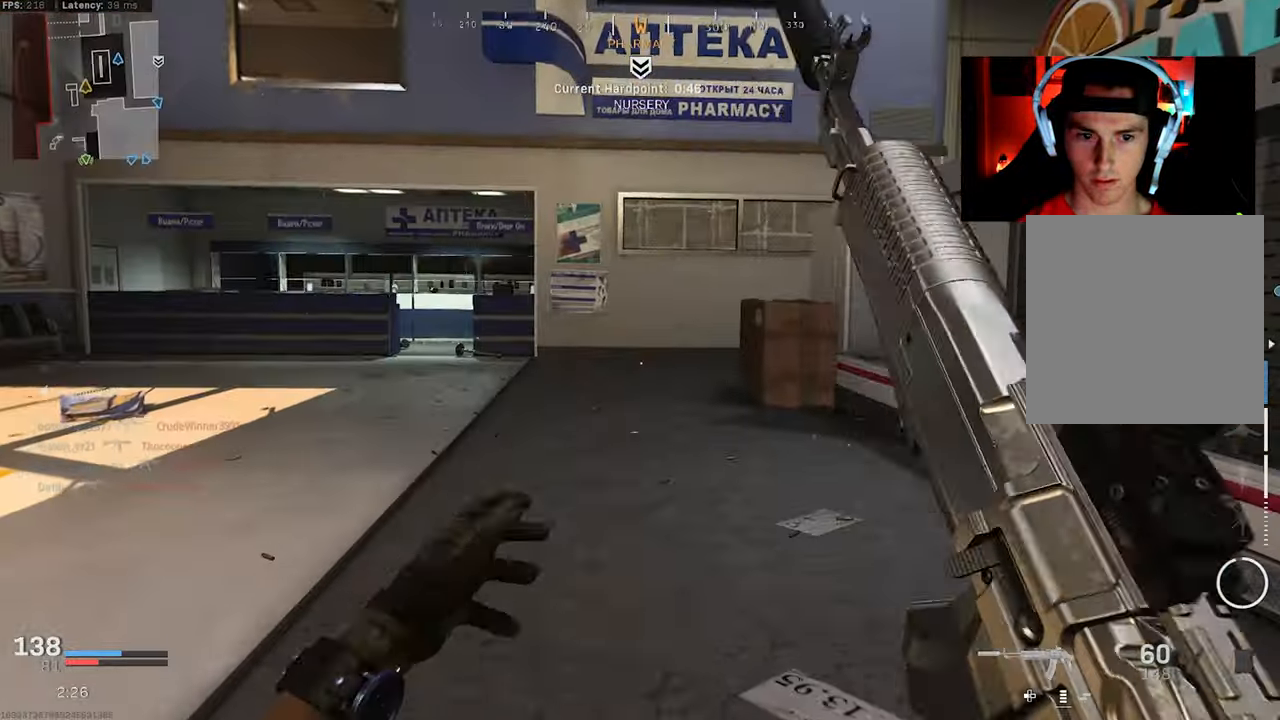
{"buttons": ["L3"], "left_stick": "up-left", "right_stick": "right", "events": [[50, "L3", "up"], [67, "right_stick", "right"], [100, "L3", "down"], [217, "L3", "up"], [217, "left_stick", "up-left"], [284, "L3", "down"], [384, "L3", "up"], [467, "L3", "down"]]}
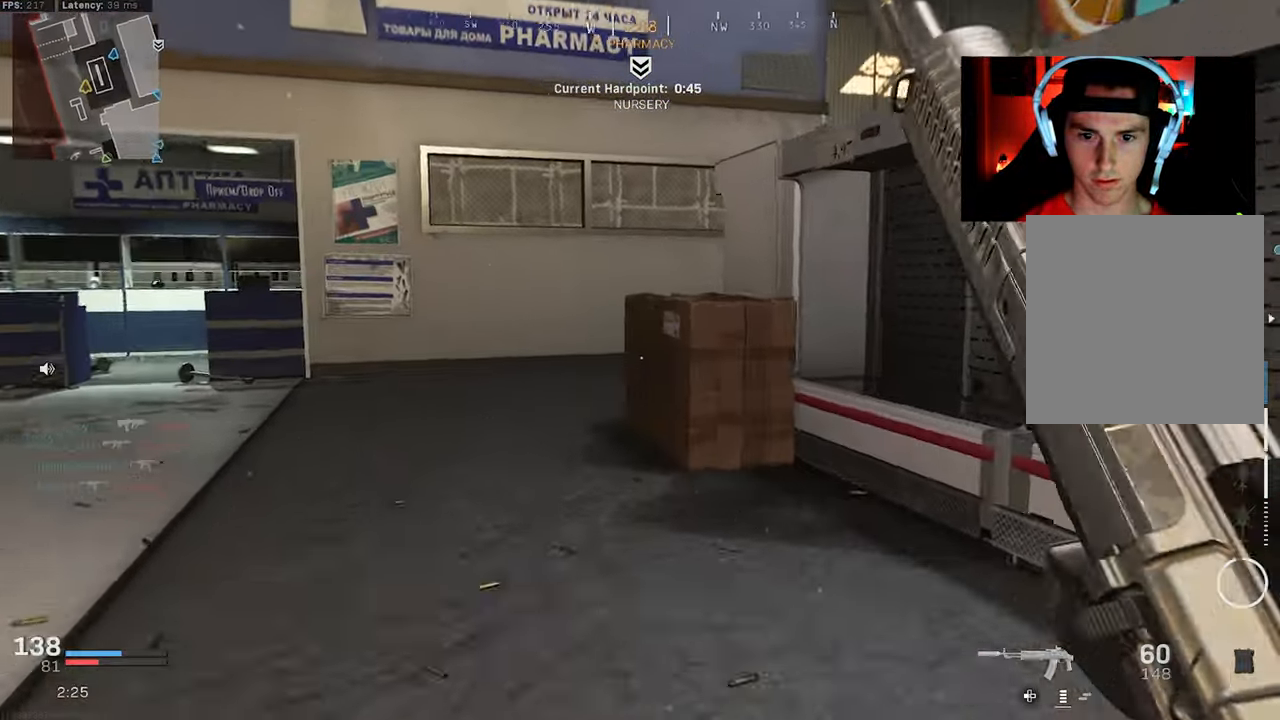
{"buttons": ["CROSS", "R3"], "left_stick": "left", "right_stick": "center", "events": [[67, "L3", "up"], [150, "L3", "down"], [150, "R3", "down"], [217, "R3", "up"], [234, "L3", "up"], [284, "right_stick", "up-right"], [417, "R3", "down"], [450, "left_stick", "left"], [467, "CROSS", "down"], [500, "right_stick", "center"]]}
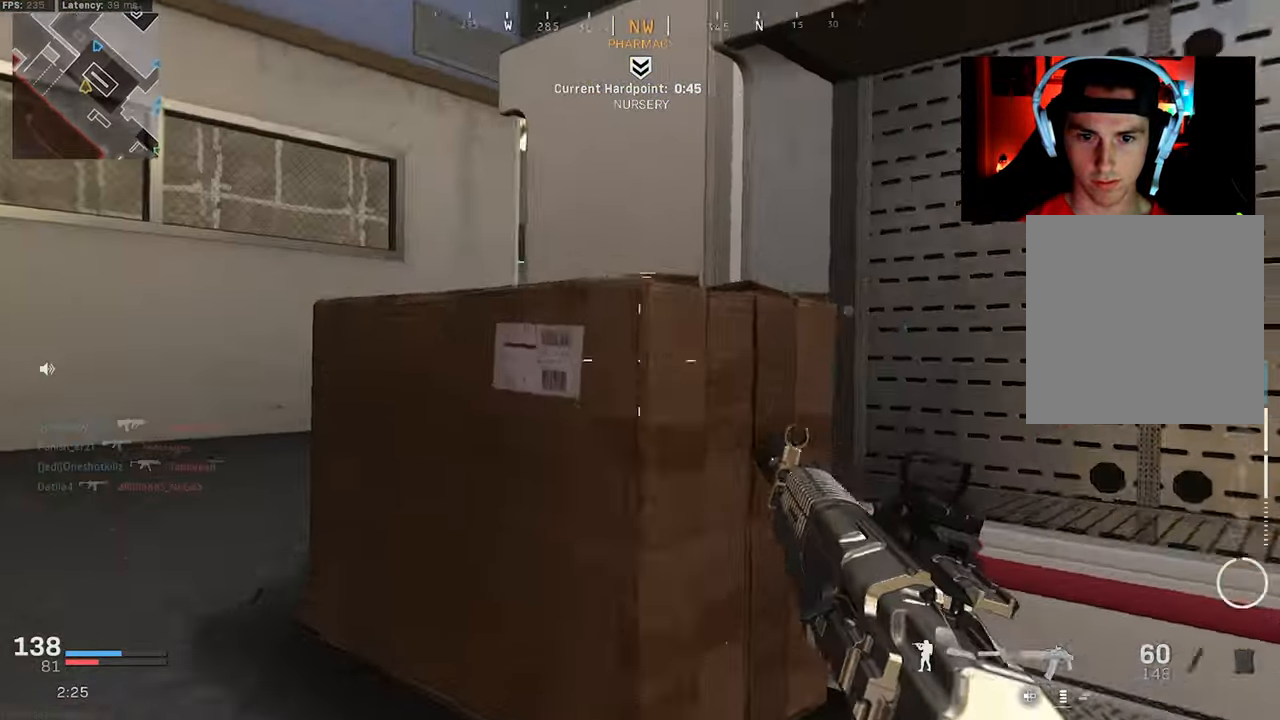
{"buttons": [], "left_stick": "up-left", "right_stick": "center", "events": [[50, "CROSS", "up"], [67, "R3", "up"], [67, "left_stick", "up-left"], [117, "L2", "down"], [200, "L2", "up"], [317, "right_stick", "right"], [400, "right_stick", "center"]]}
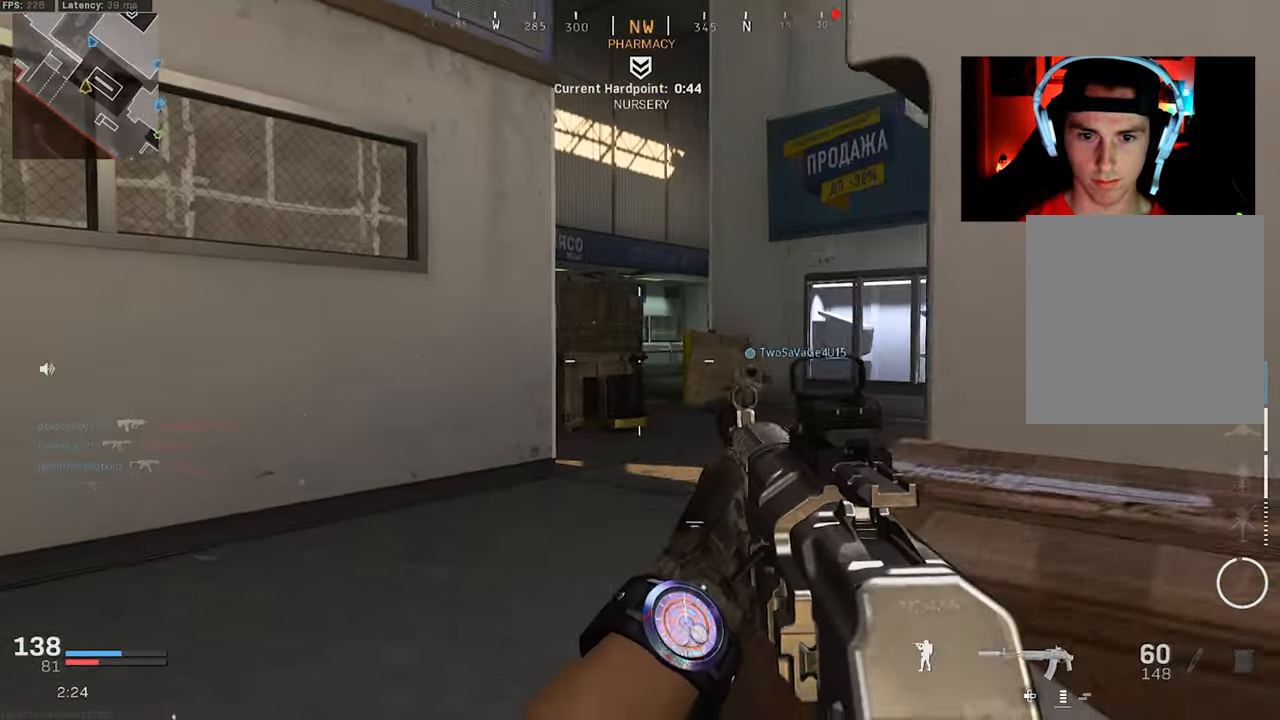
{"buttons": ["TRIANGLE"], "left_stick": "up", "right_stick": "center", "events": [[100, "L3", "down"], [167, "L3", "up"], [200, "left_stick", "up-right"], [267, "L3", "down"], [334, "L3", "up"], [384, "left_stick", "up"], [450, "TRIANGLE", "down"]]}
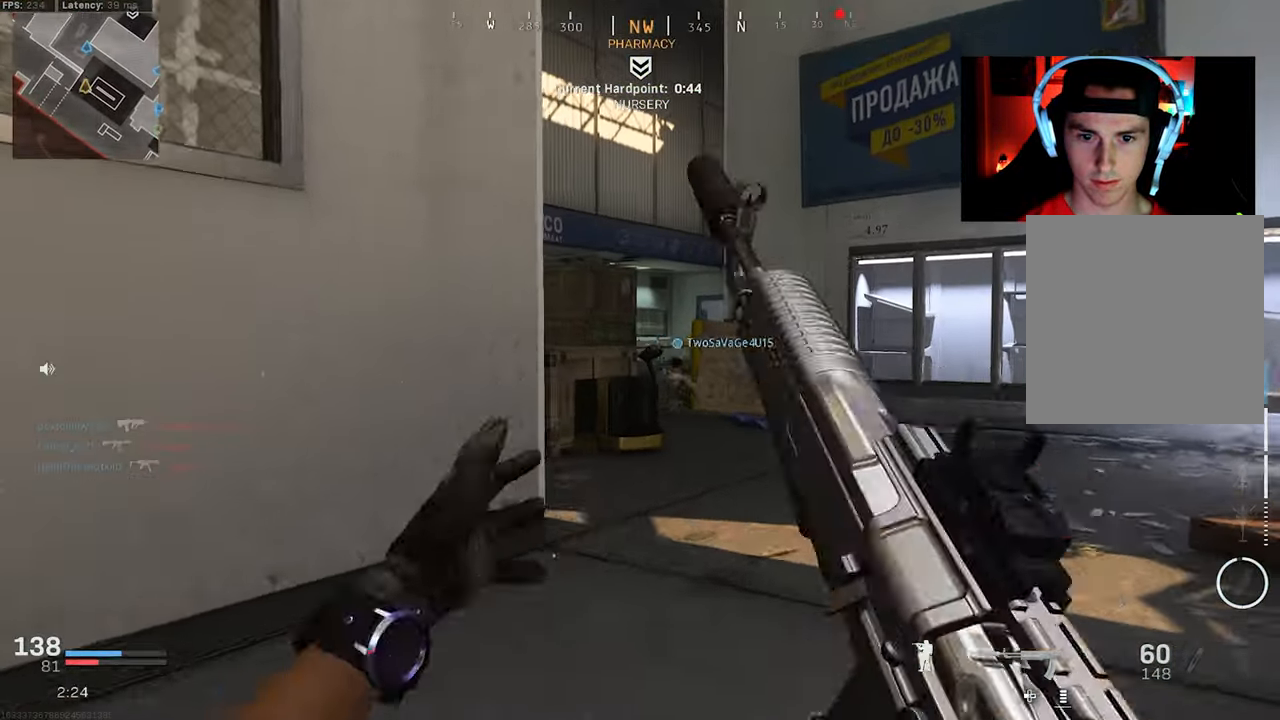
{"buttons": [], "left_stick": "up", "right_stick": "center", "events": [[34, "TRIANGLE", "up"], [84, "TRIANGLE", "down"], [150, "TRIANGLE", "up"], [250, "L3", "down"], [334, "L3", "up"], [367, "R3", "down"], [484, "R3", "up"]]}
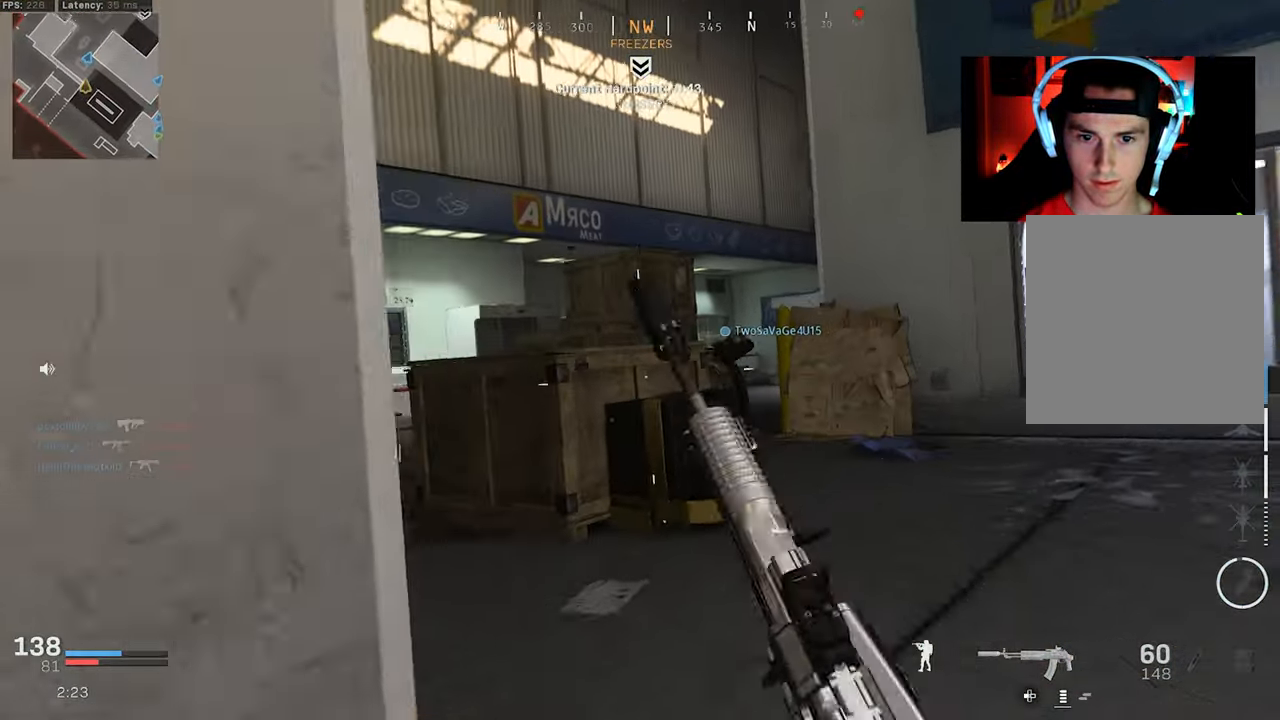
{"buttons": [], "left_stick": "up-left", "right_stick": "right", "events": [[84, "left_stick", "up-left"], [167, "R3", "down"], [217, "CROSS", "down"], [217, "left_stick", "left"], [300, "right_stick", "right"], [317, "CROSS", "up"], [334, "R3", "up"], [367, "left_stick", "up-left"]]}
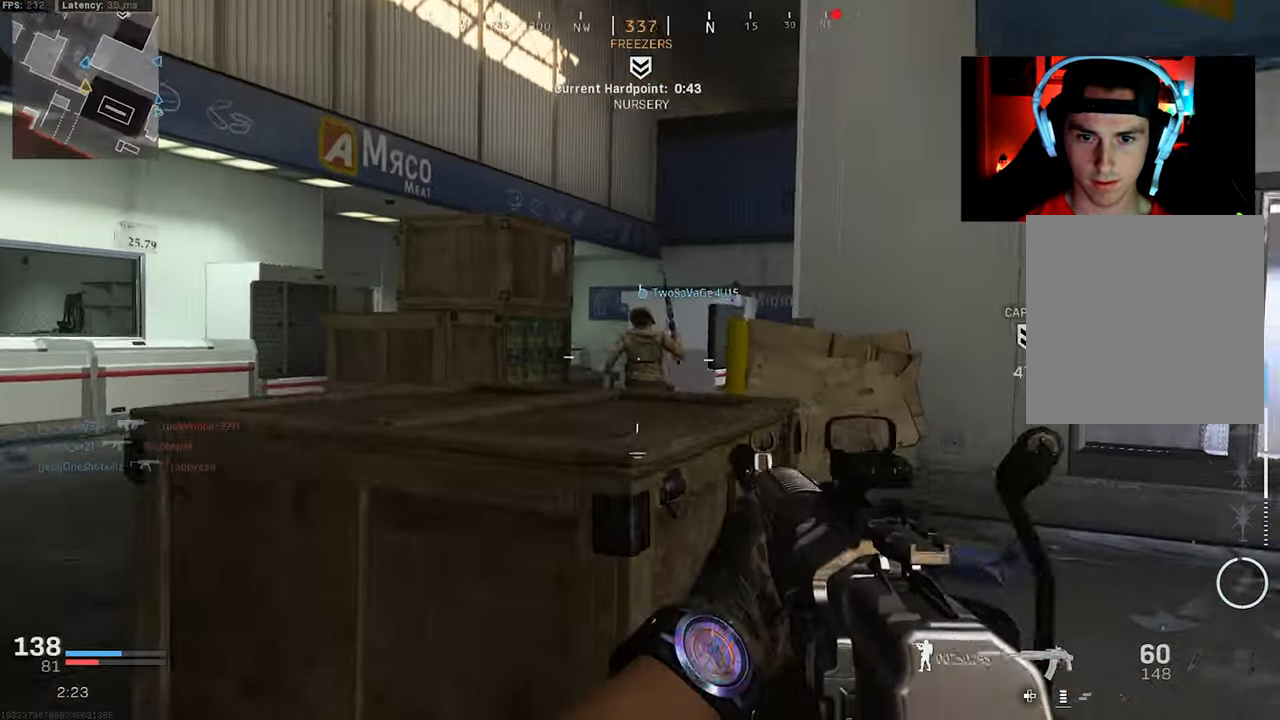
{"buttons": ["L3"], "left_stick": "up-left", "right_stick": "right", "events": [[200, "right_stick", "center"], [334, "right_stick", "left"], [467, "L3", "down"], [500, "right_stick", "right"]]}
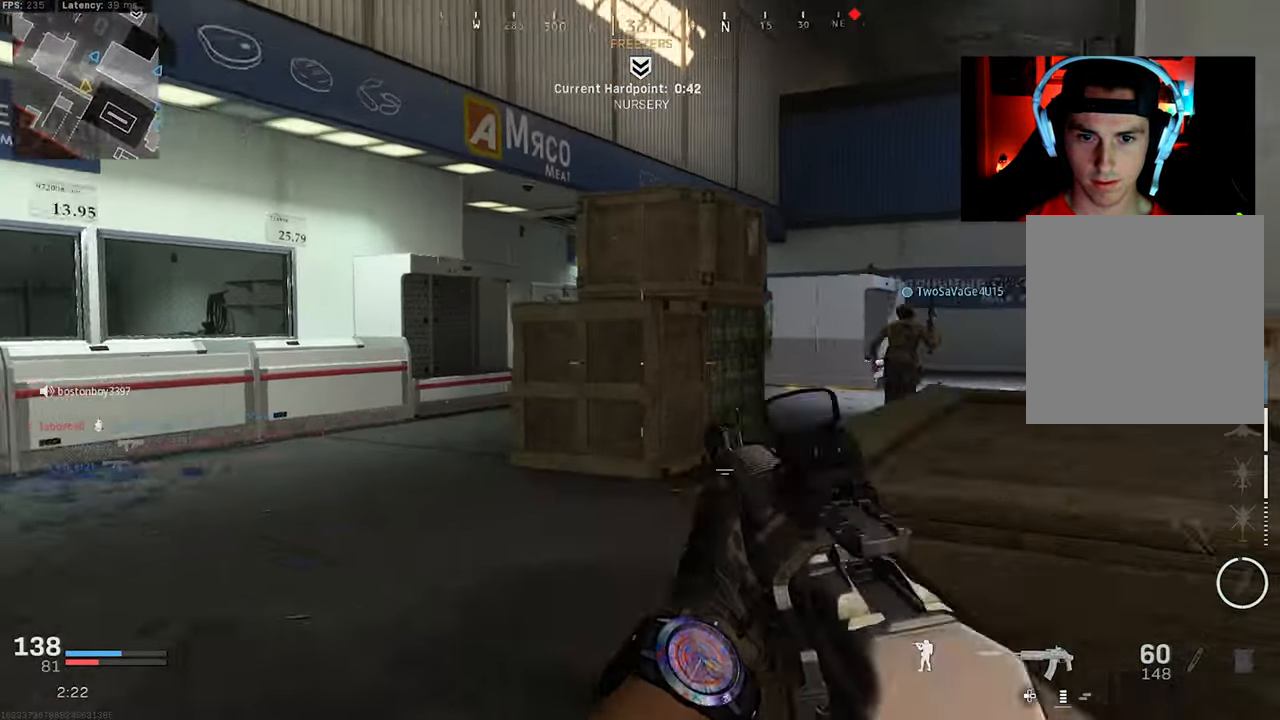
{"buttons": [], "left_stick": "up-left", "right_stick": "center", "events": [[67, "L3", "up"], [134, "right_stick", "center"], [150, "L3", "down"], [216, "L3", "up"], [250, "right_stick", "right"], [333, "right_stick", "center"]]}
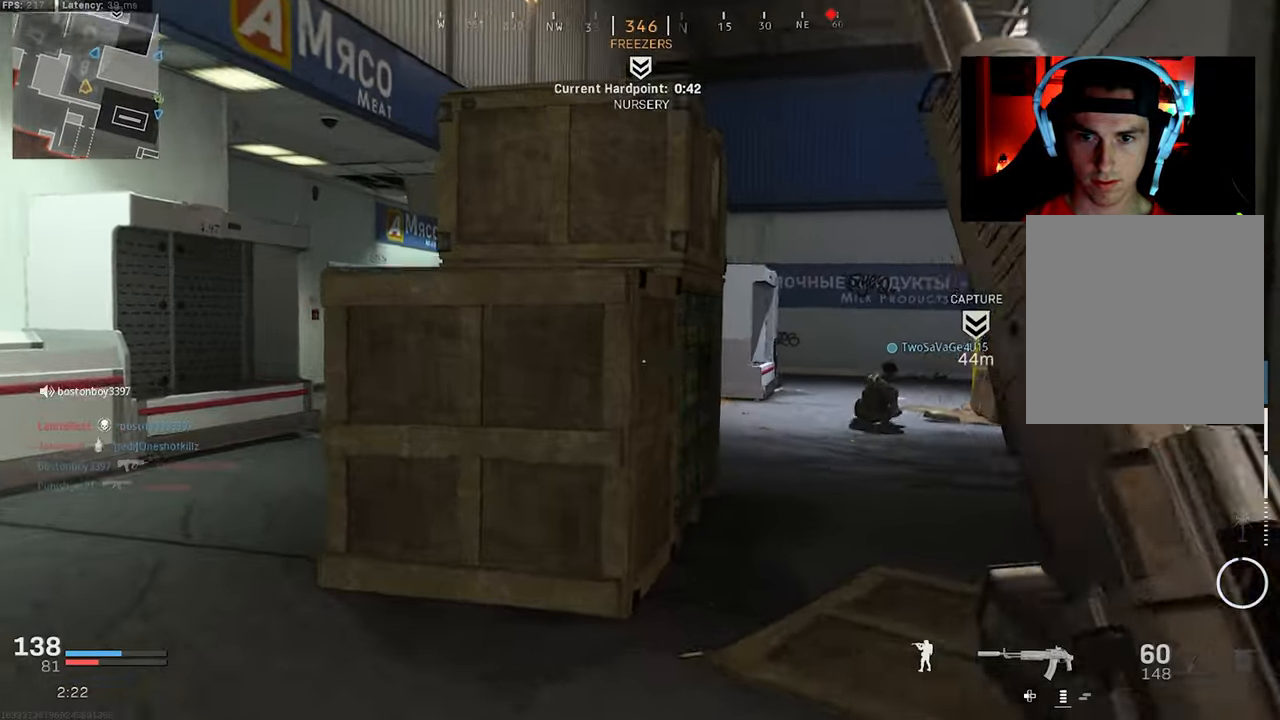
{"buttons": [], "left_stick": "up-left", "right_stick": "center", "events": [[66, "right_stick", "right"], [100, "left_stick", "up-right"], [316, "right_stick", "center"], [366, "left_stick", "up-left"], [366, "right_stick", "left"], [500, "right_stick", "center"]]}
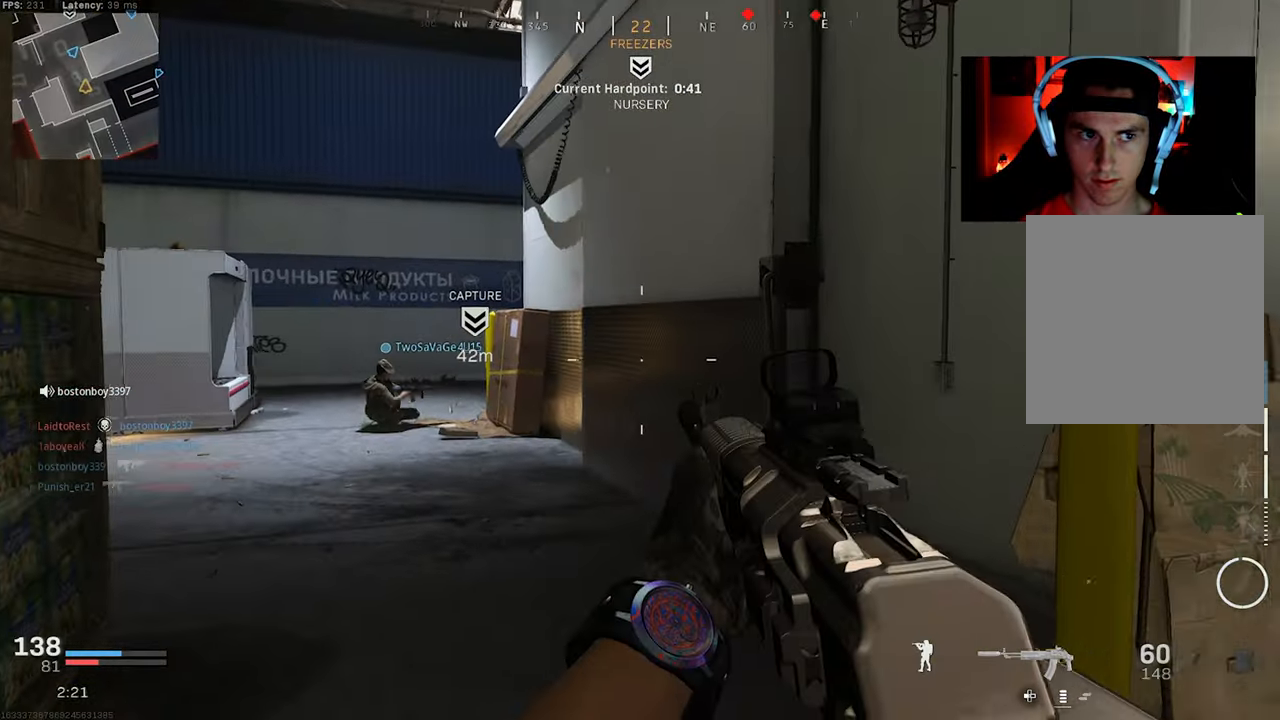
{"buttons": [], "left_stick": "down-left", "right_stick": "center", "events": [[183, "left_stick", "down-left"], [333, "SQUARE", "down"], [383, "SQUARE", "up"]]}
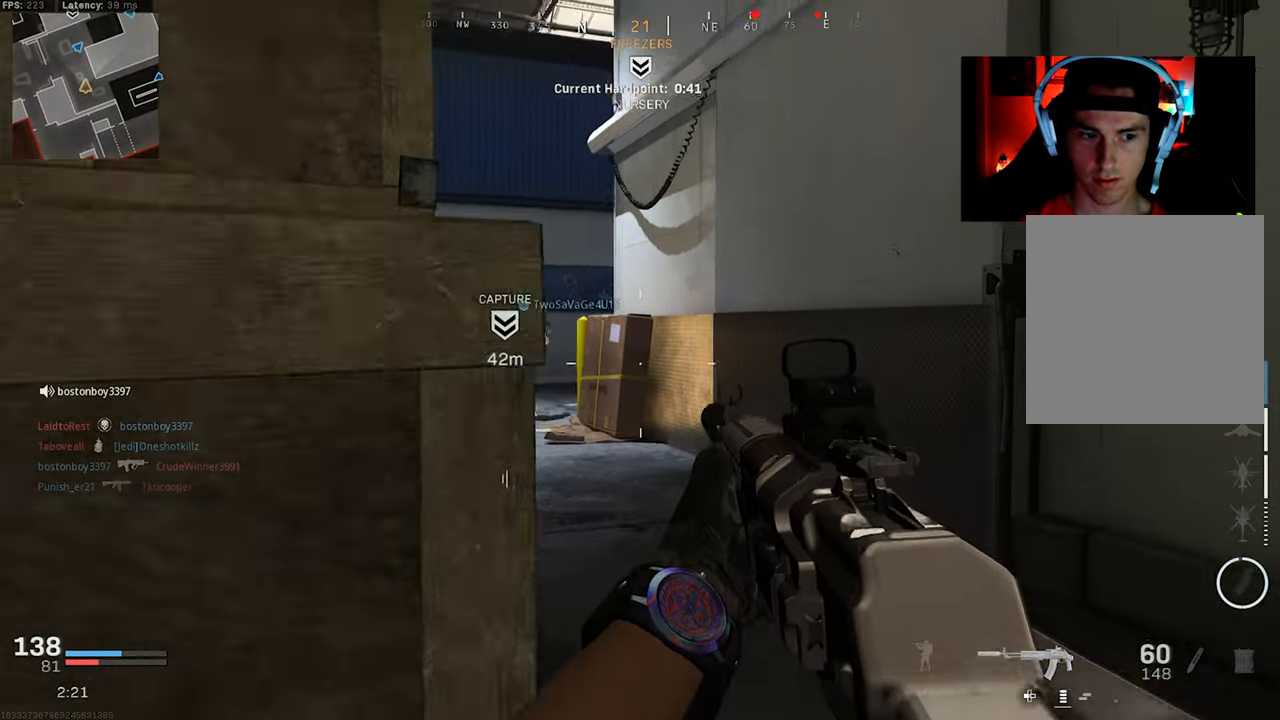
{"buttons": [], "left_stick": "up-right", "right_stick": "right", "events": [[100, "TRIANGLE", "down"], [100, "left_stick", "left"], [100, "right_stick", "right"], [166, "TRIANGLE", "up"], [233, "TRIANGLE", "down"], [283, "TRIANGLE", "up"], [300, "left_stick", "up-right"]]}
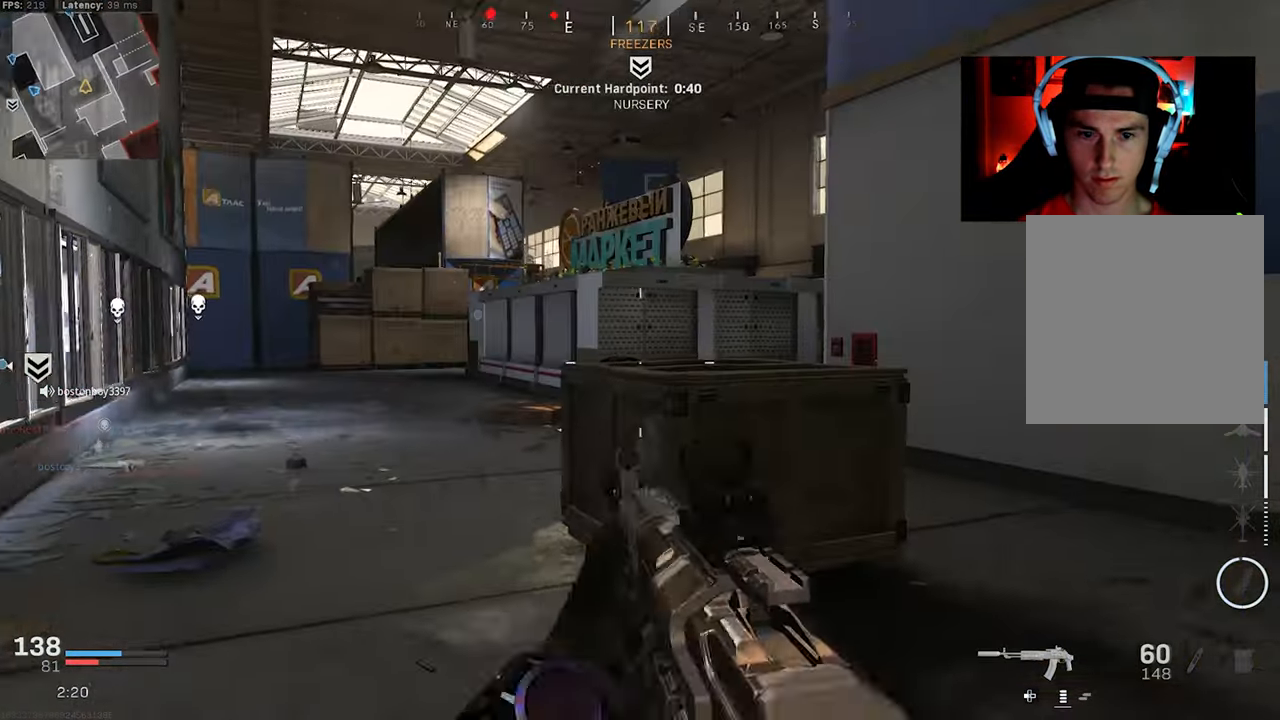
{"buttons": ["L3"], "left_stick": "up-right", "right_stick": "center", "events": [[16, "right_stick", "center"], [66, "L3", "down"], [283, "right_stick", "right"], [366, "L3", "up"], [433, "L3", "down"], [483, "right_stick", "center"]]}
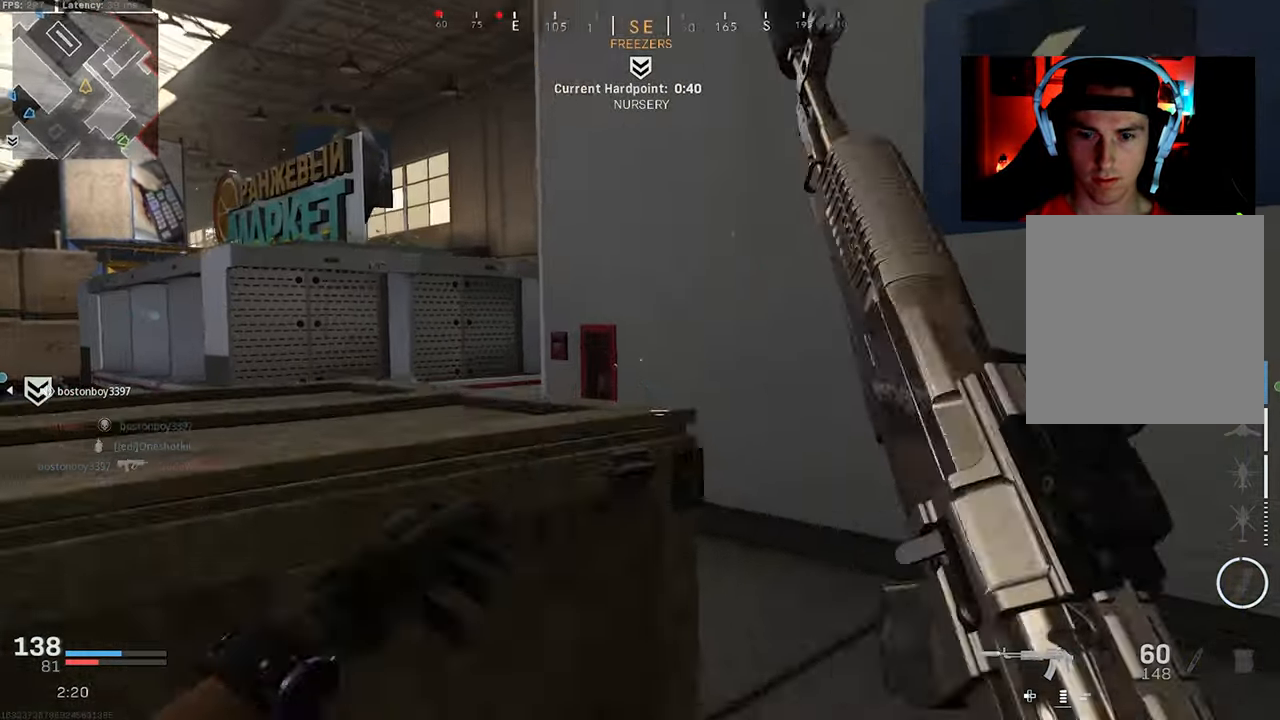
{"buttons": ["TRIANGLE"], "left_stick": "up", "right_stick": "center", "events": [[33, "right_stick", "left"], [50, "L3", "up"], [116, "TRIANGLE", "down"], [200, "TRIANGLE", "up"], [233, "left_stick", "up"], [283, "L3", "down"], [283, "right_stick", "center"], [383, "L3", "up"], [466, "TRIANGLE", "down"]]}
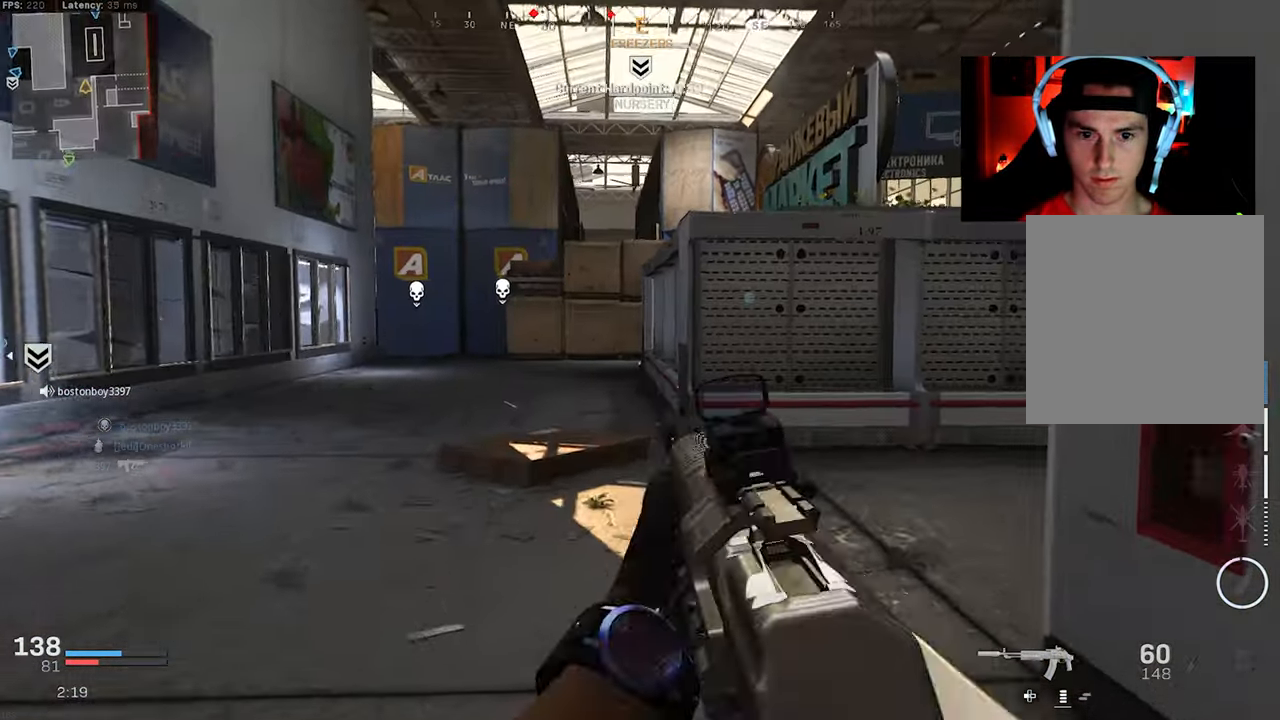
{"buttons": ["L3"], "left_stick": "up", "right_stick": "center", "events": [[66, "TRIANGLE", "up"], [116, "right_stick", "right"], [216, "L3", "down"], [333, "L3", "up"], [433, "L3", "down"], [466, "right_stick", "center"]]}
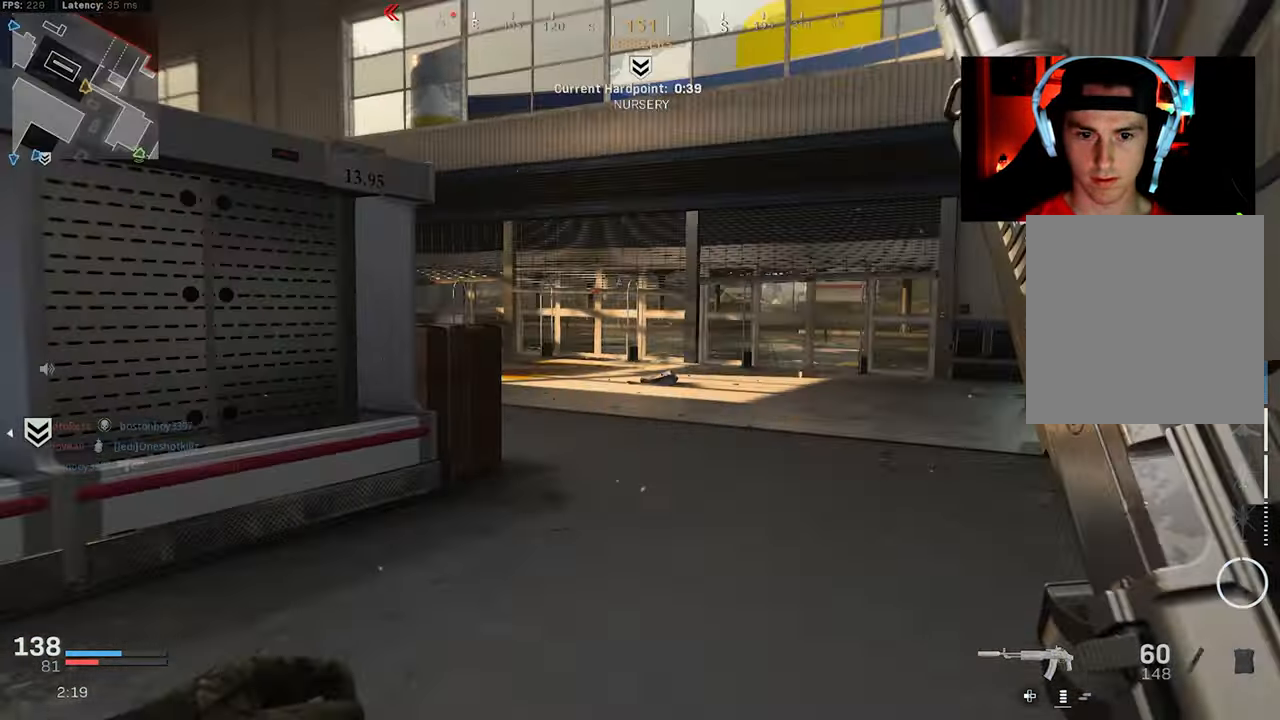
{"buttons": [], "left_stick": "up-right", "right_stick": "up-left", "events": [[16, "L3", "up"], [100, "L3", "down"], [116, "right_stick", "left"], [233, "R3", "down"], [350, "R3", "up"], [433, "L3", "up"], [433, "left_stick", "up-right"], [483, "right_stick", "up-left"]]}
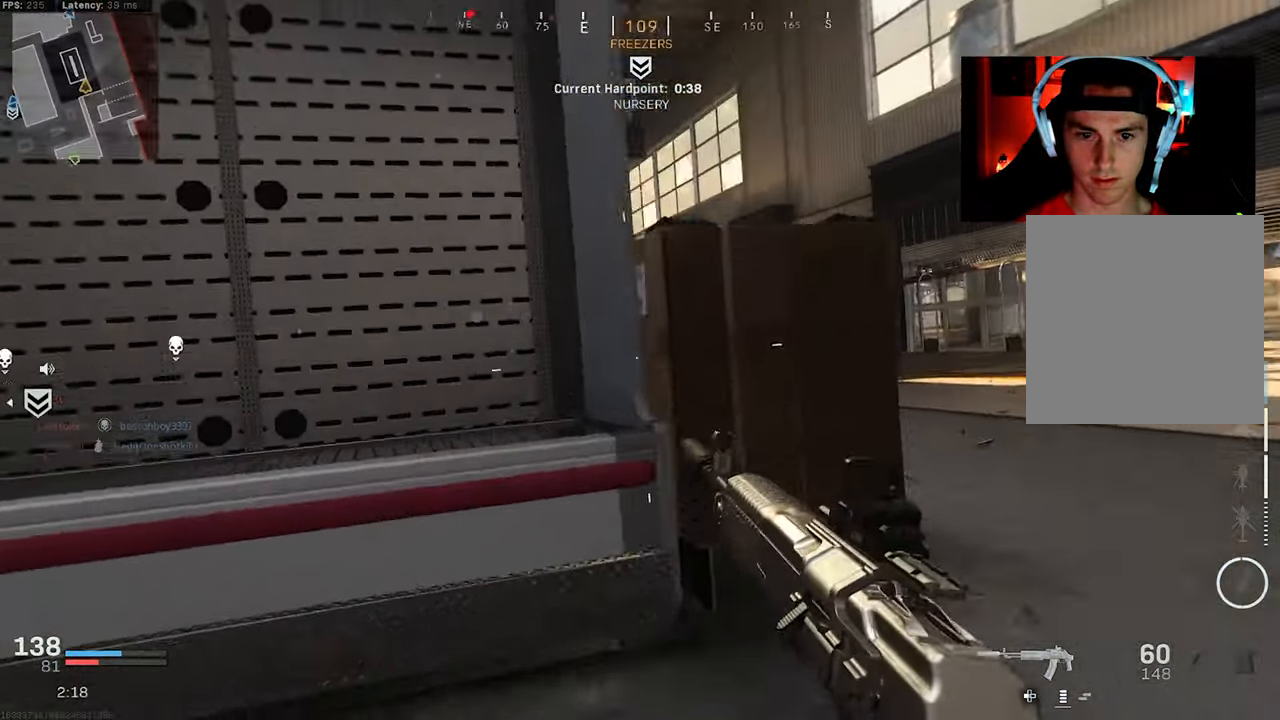
{"buttons": [], "left_stick": "up-right", "right_stick": "center", "events": [[33, "R3", "down"], [66, "CROSS", "down"], [83, "left_stick", "right"], [100, "L2", "down"], [166, "CROSS", "up"], [183, "R3", "up"], [300, "L1", "down"], [400, "left_stick", "up-right"], [400, "right_stick", "center"], [450, "L1", "up"], [483, "L2", "up"]]}
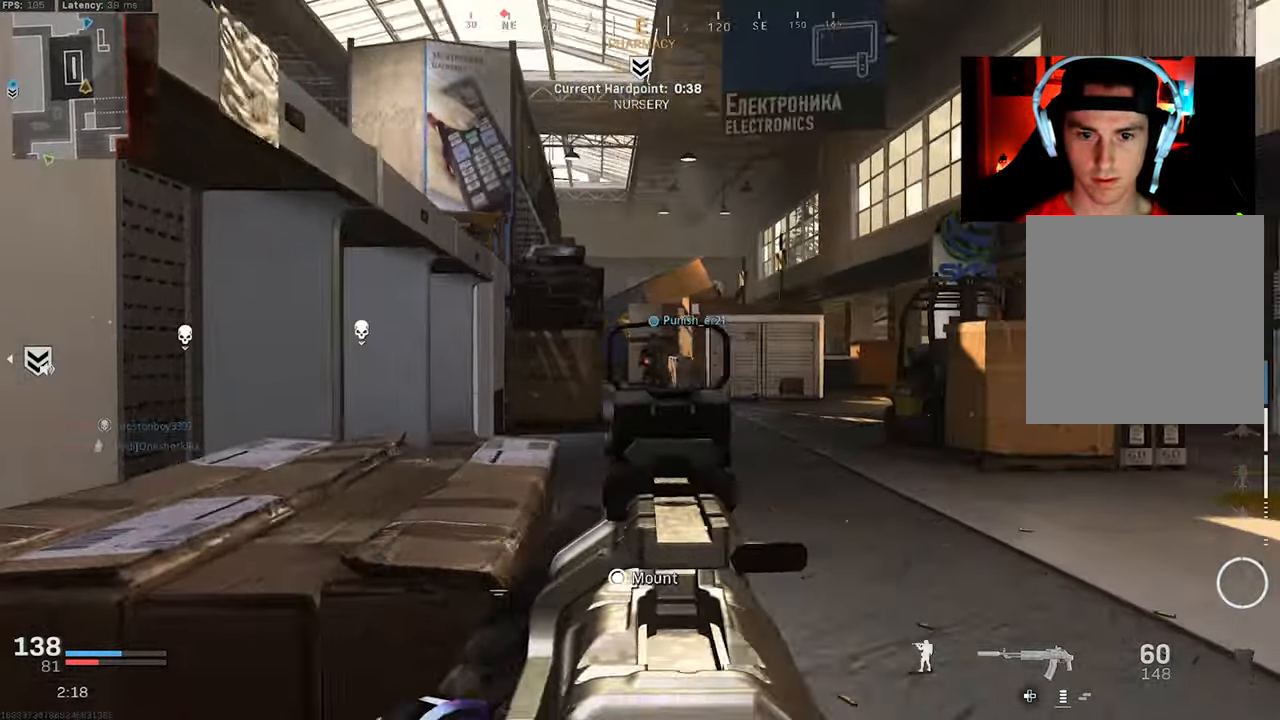
{"buttons": [], "left_stick": "up-right", "right_stick": "center", "events": [[66, "L3", "down"], [183, "L3", "up"], [250, "L3", "down"], [416, "TRIANGLE", "down"], [466, "L3", "up"], [500, "TRIANGLE", "up"]]}
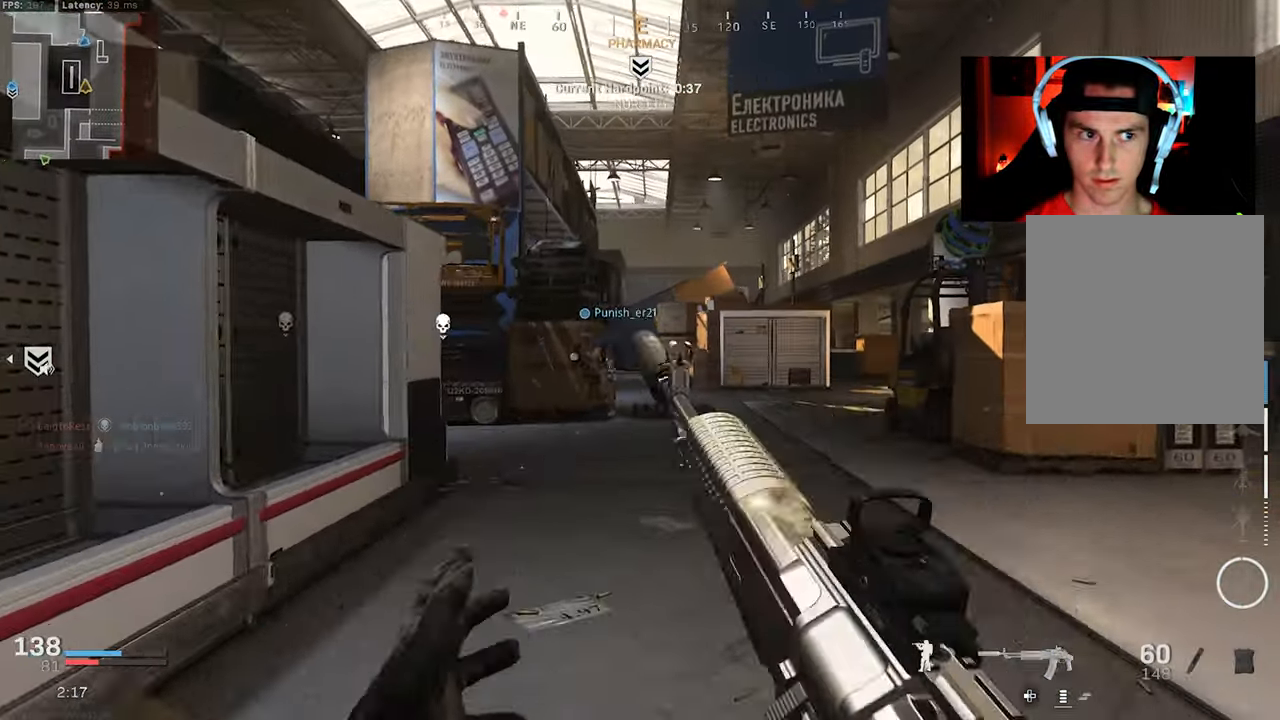
{"buttons": ["L3"], "left_stick": "up-right", "right_stick": "left", "events": [[50, "TRIANGLE", "down"], [150, "TRIANGLE", "up"], [283, "L3", "down"], [333, "R3", "down"], [467, "R3", "up"], [483, "right_stick", "left"]]}
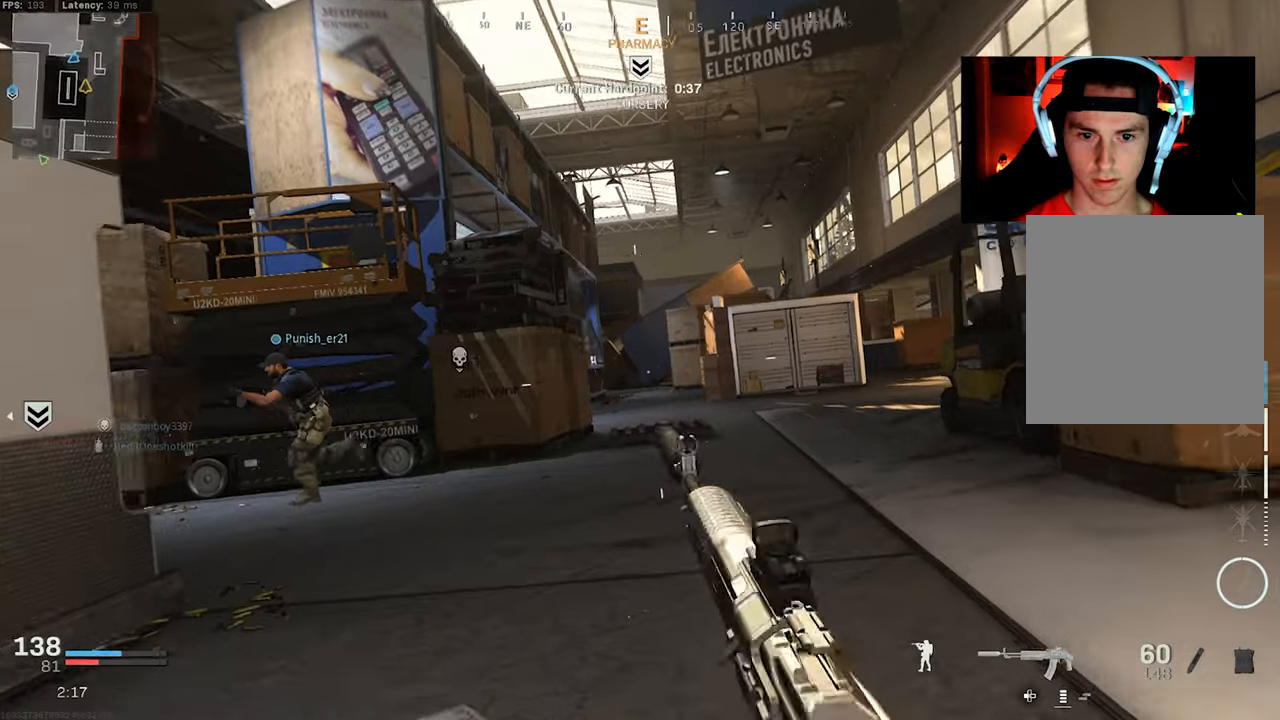
{"buttons": [], "left_stick": "right", "right_stick": "center", "events": [[50, "L3", "up"], [67, "R3", "down"], [67, "right_stick", "center"], [100, "CROSS", "down"], [100, "left_stick", "right"], [217, "CROSS", "up"], [217, "R3", "up"], [233, "TRIANGLE", "down"], [333, "TRIANGLE", "up"]]}
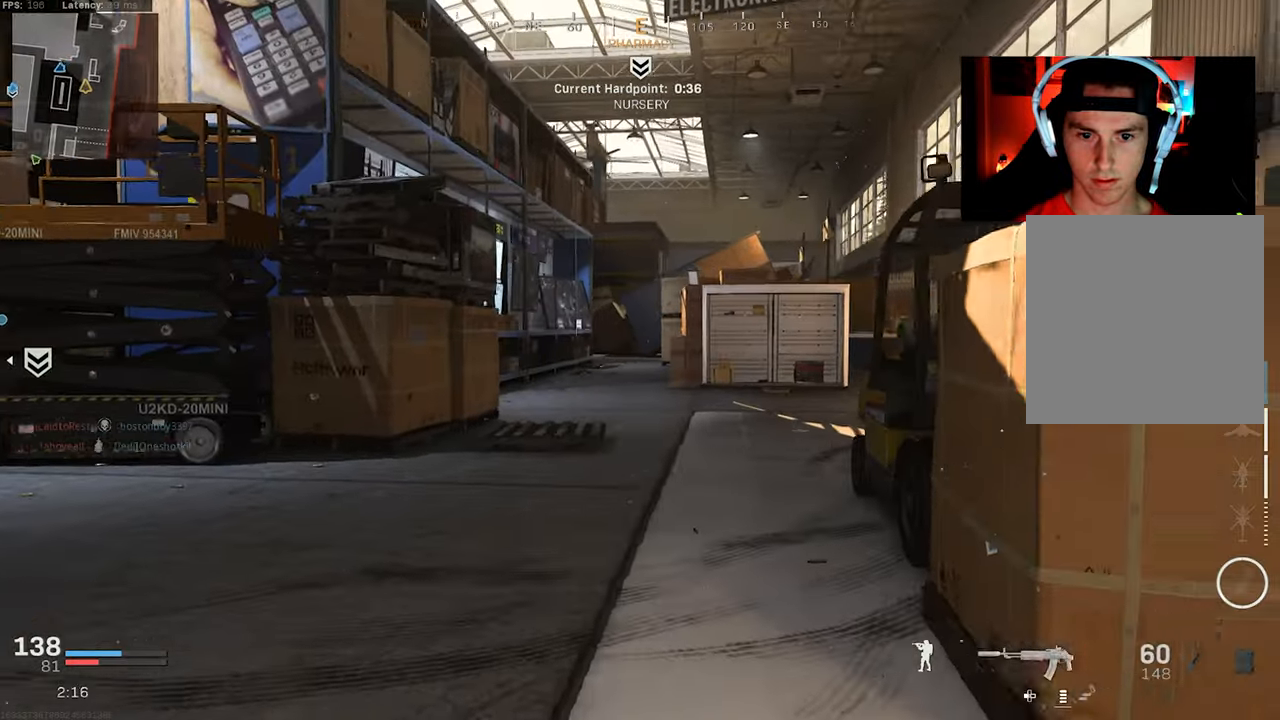
{"buttons": [], "left_stick": "right", "right_stick": "center", "events": [[167, "SQUARE", "down"], [217, "SQUARE", "up"], [317, "SQUARE", "down"], [350, "SQUARE", "up"]]}
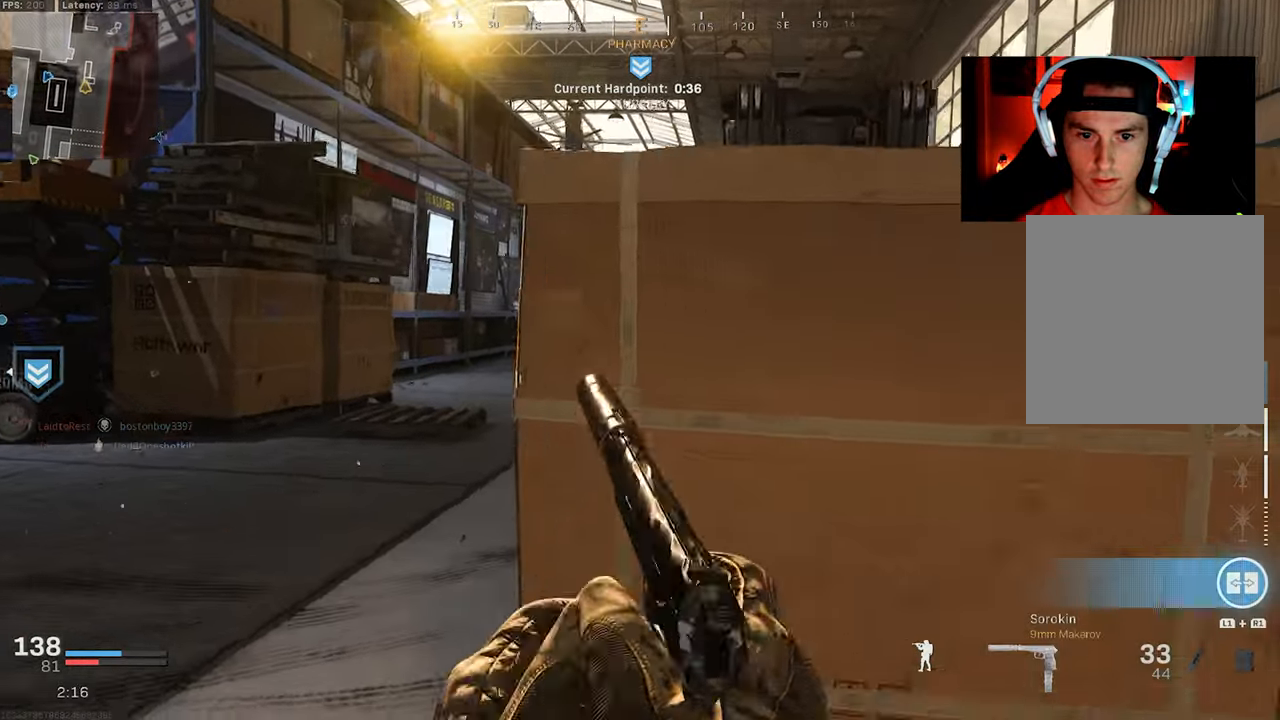
{"buttons": [], "left_stick": "up-right", "right_stick": "center", "events": [[367, "R1", "down"], [383, "L1", "down"], [400, "left_stick", "up-right"], [483, "R1", "up"], [500, "L1", "up"]]}
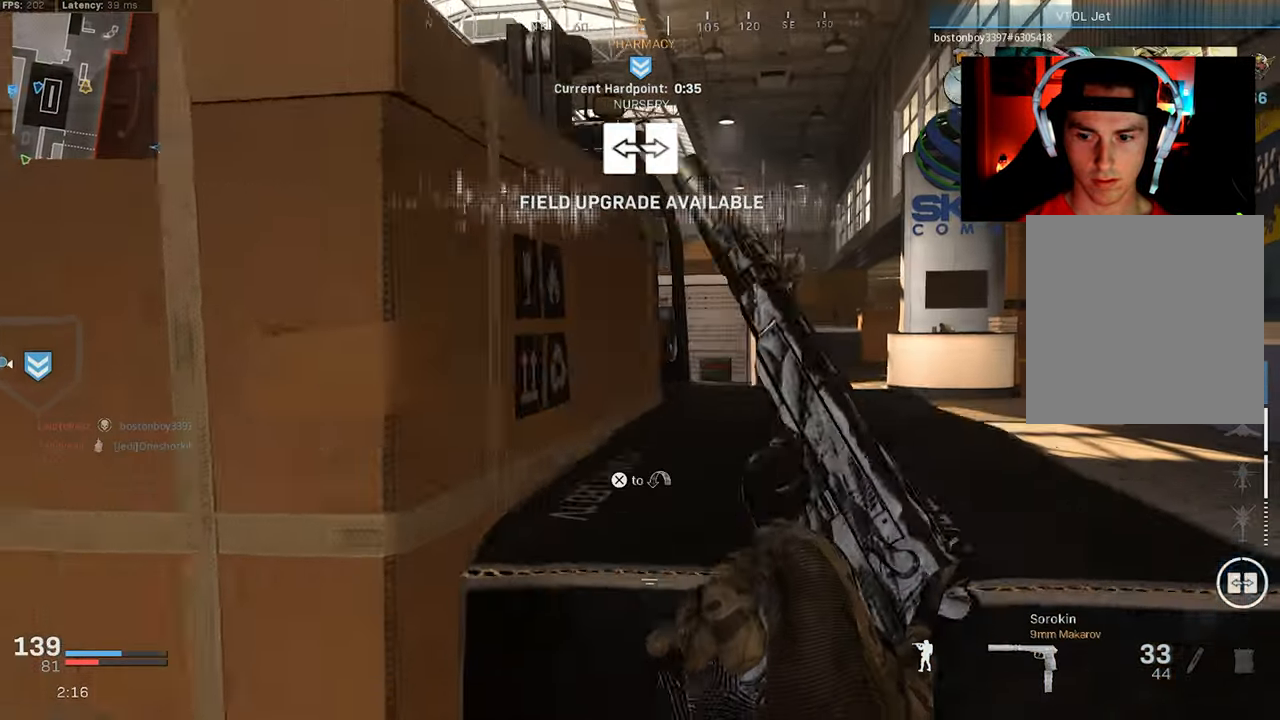
{"buttons": [], "left_stick": "up-right", "right_stick": "center", "events": [[133, "left_stick", "right"], [317, "left_stick", "up-right"]]}
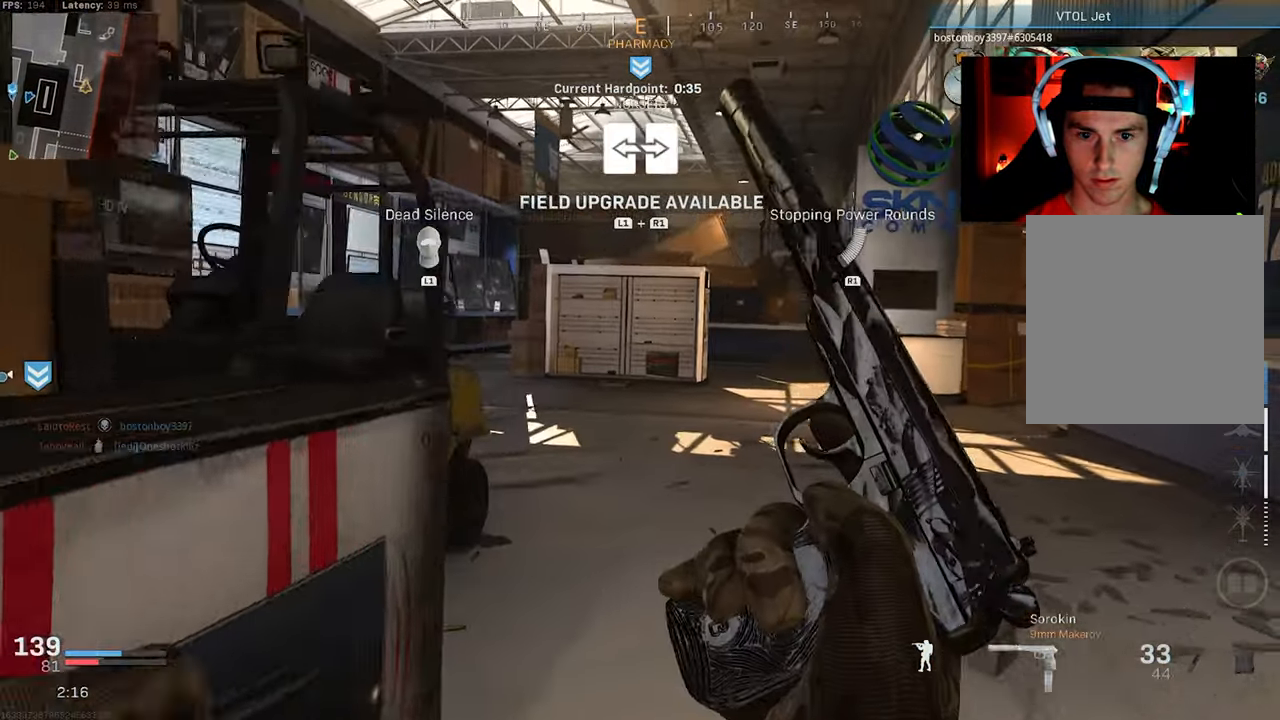
{"buttons": [], "left_stick": "right", "right_stick": "center", "events": [[267, "left_stick", "right"]]}
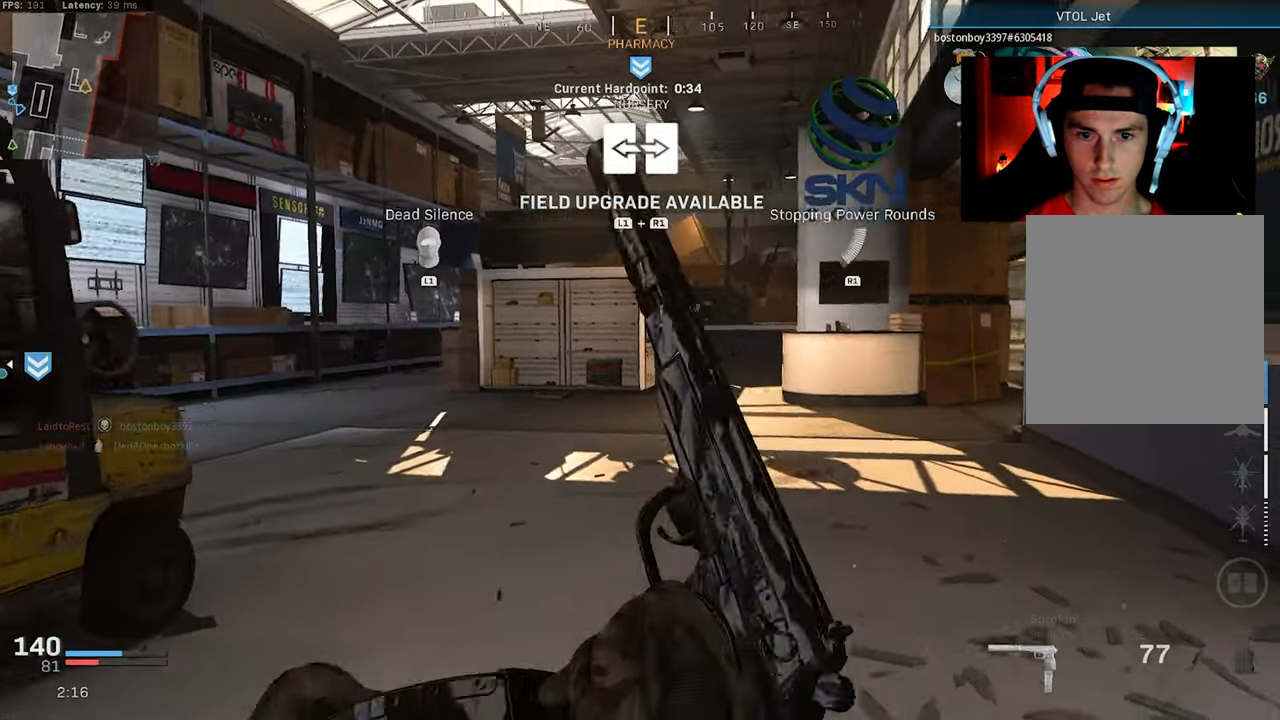
{"buttons": [], "left_stick": "up-right", "right_stick": "center", "events": [[33, "left_stick", "up-right"], [50, "TRIANGLE", "down"], [150, "TRIANGLE", "up"], [200, "right_stick", "right"], [233, "L3", "down"], [333, "L3", "up"], [333, "right_stick", "center"], [400, "L3", "down"], [483, "L3", "up"]]}
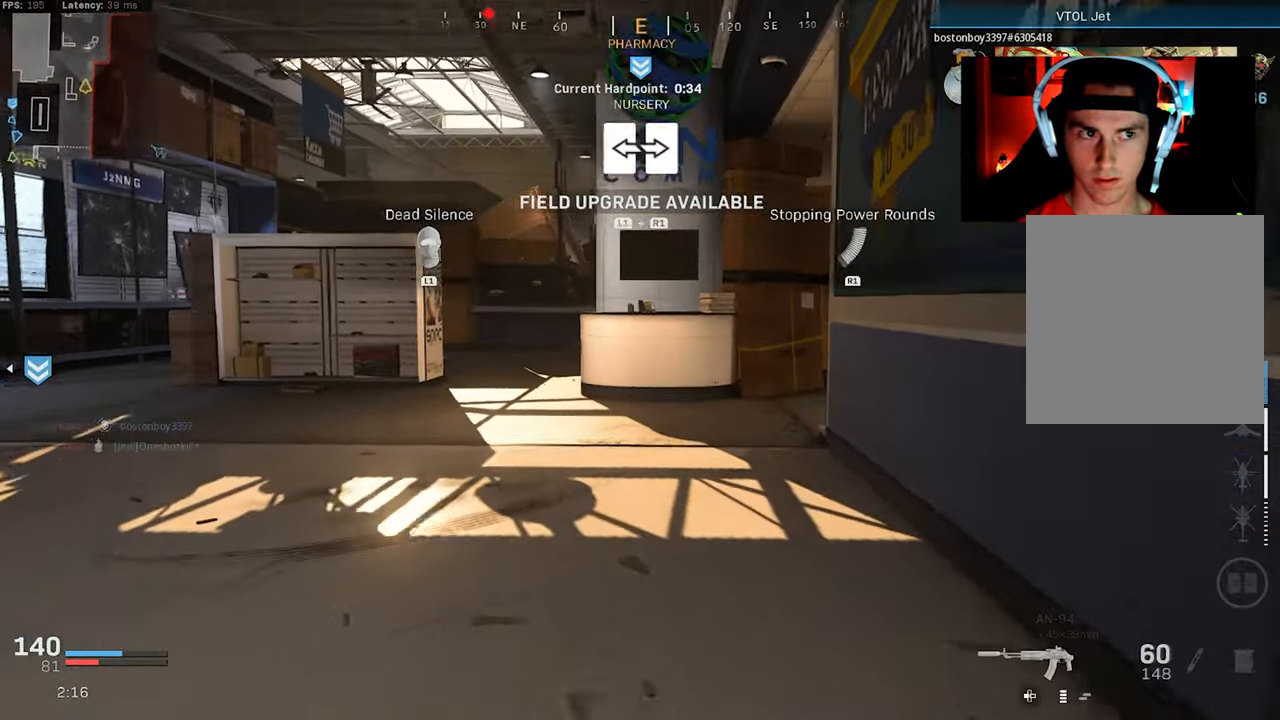
{"buttons": [], "left_stick": "up-right", "right_stick": "left", "events": [[50, "L3", "down"], [150, "CROSS", "down"], [183, "L3", "up"], [233, "left_stick", "up"], [333, "CROSS", "up"], [467, "left_stick", "up-right"], [467, "right_stick", "left"]]}
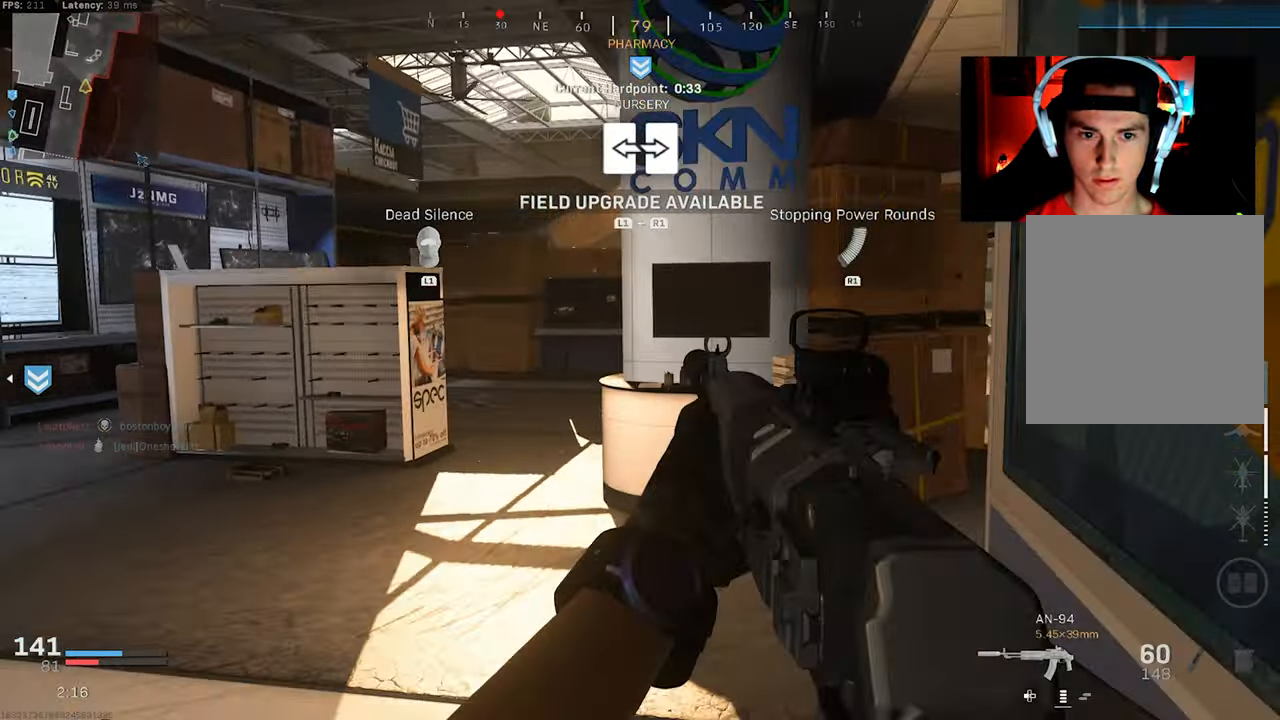
{"buttons": [], "left_stick": "up-right", "right_stick": "left", "events": [[100, "right_stick", "center"], [383, "right_stick", "left"]]}
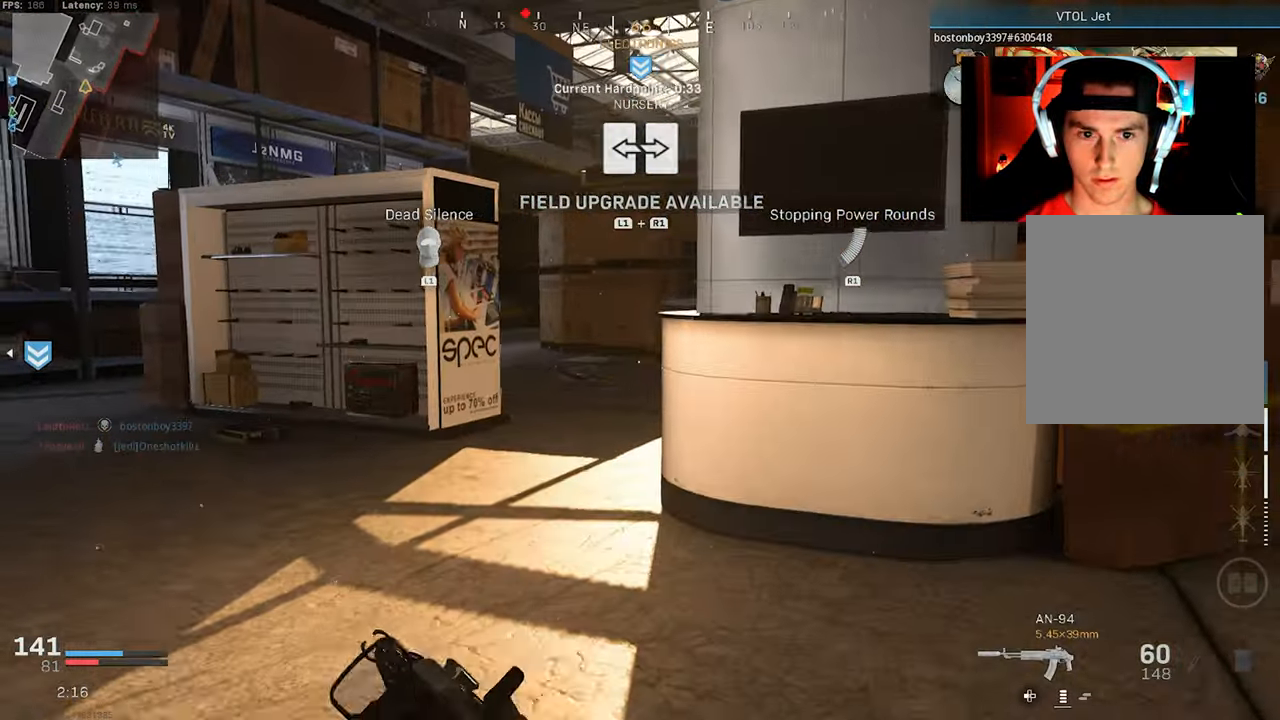
{"buttons": [], "left_stick": "up-right", "right_stick": "right", "events": [[50, "right_stick", "center"], [300, "right_stick", "right"], [317, "left_stick", "right"], [483, "left_stick", "up-right"]]}
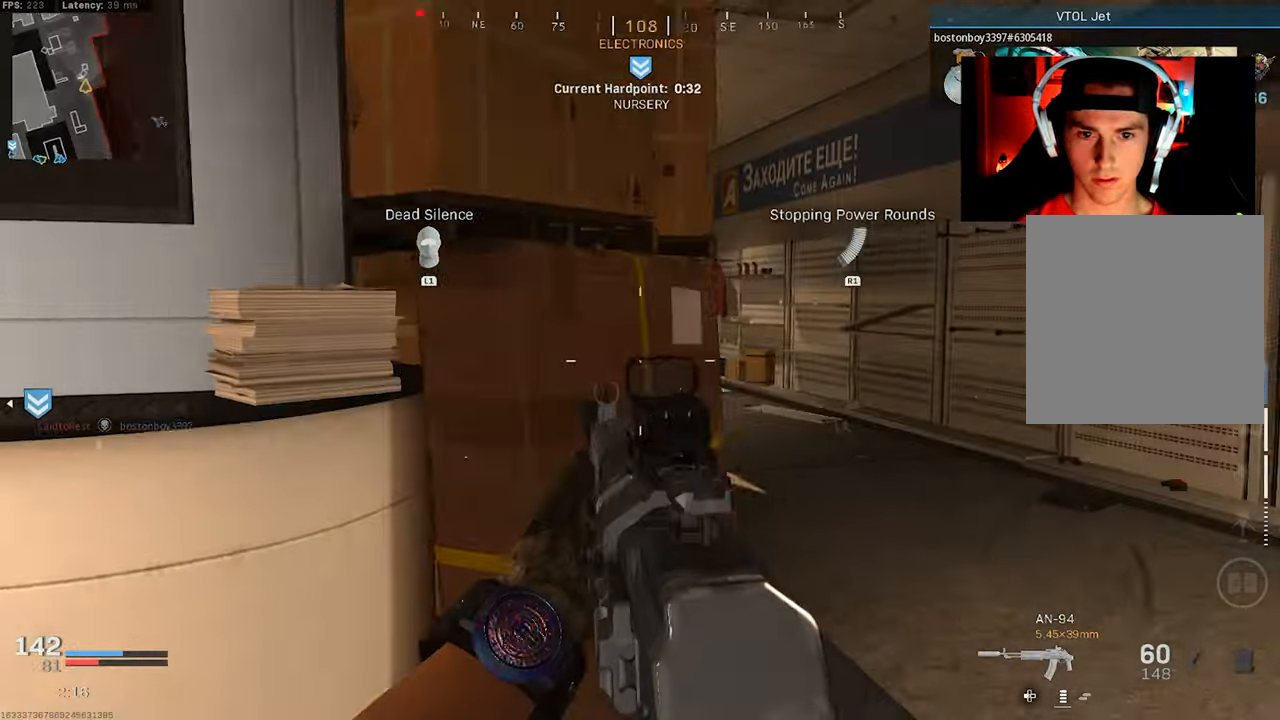
{"buttons": ["L1", "L3"], "left_stick": "up-right", "right_stick": "left", "events": [[50, "right_stick", "center"], [133, "L3", "down"], [233, "L3", "up"], [317, "L3", "down"], [400, "right_stick", "left"], [484, "L1", "down"]]}
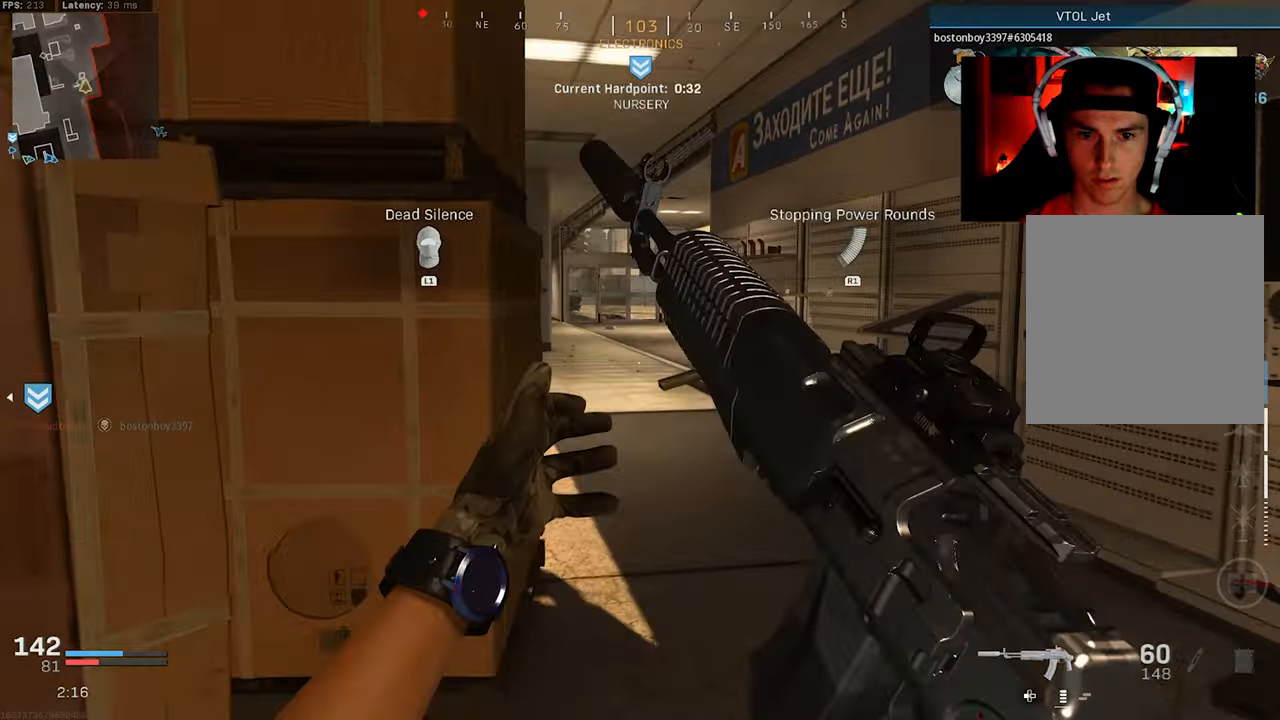
{"buttons": ["L3", "R3"], "left_stick": "up-right", "right_stick": "left", "events": [[50, "L3", "up"], [67, "L1", "up"], [167, "L3", "down"], [484, "R3", "down"]]}
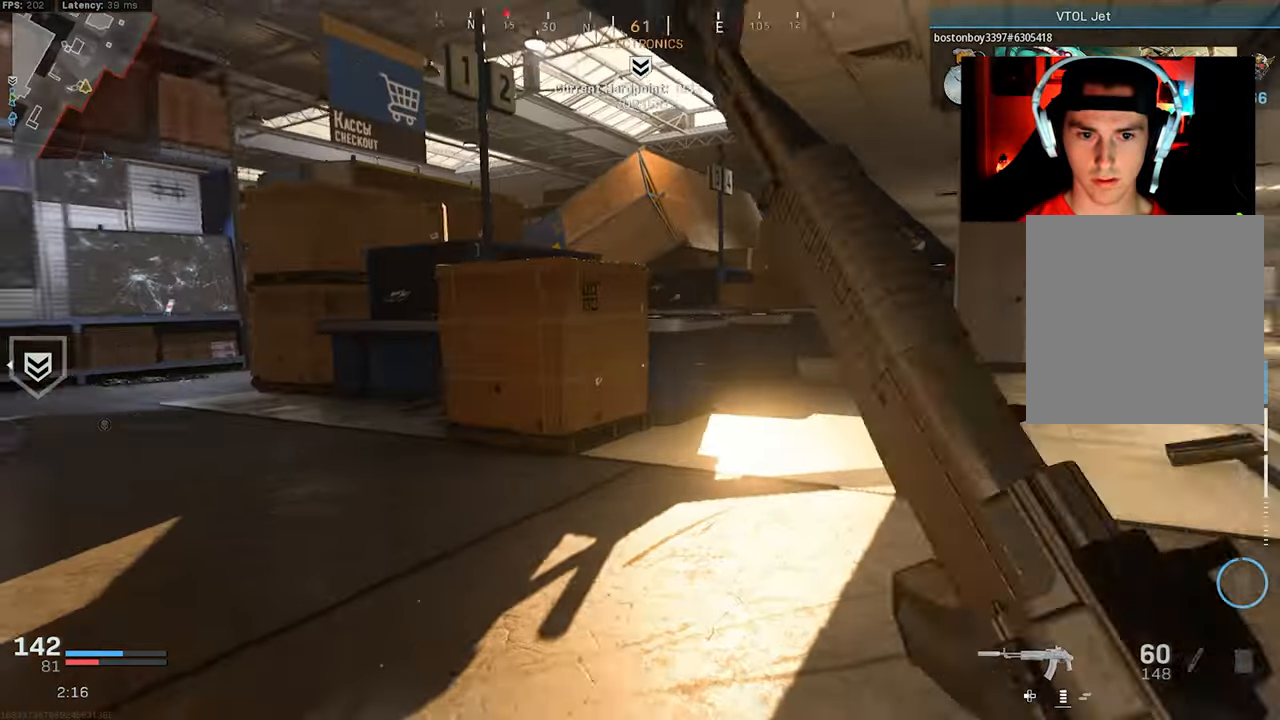
{"buttons": ["L3"], "left_stick": "up-right", "right_stick": "center", "events": [[100, "R3", "up"], [117, "L3", "up"], [200, "R3", "down"], [200, "left_stick", "right"], [250, "CROSS", "down"], [267, "right_stick", "center"], [367, "CROSS", "up"], [367, "R3", "up"], [400, "left_stick", "up-right"], [400, "right_stick", "right"], [484, "L3", "down"], [484, "right_stick", "center"]]}